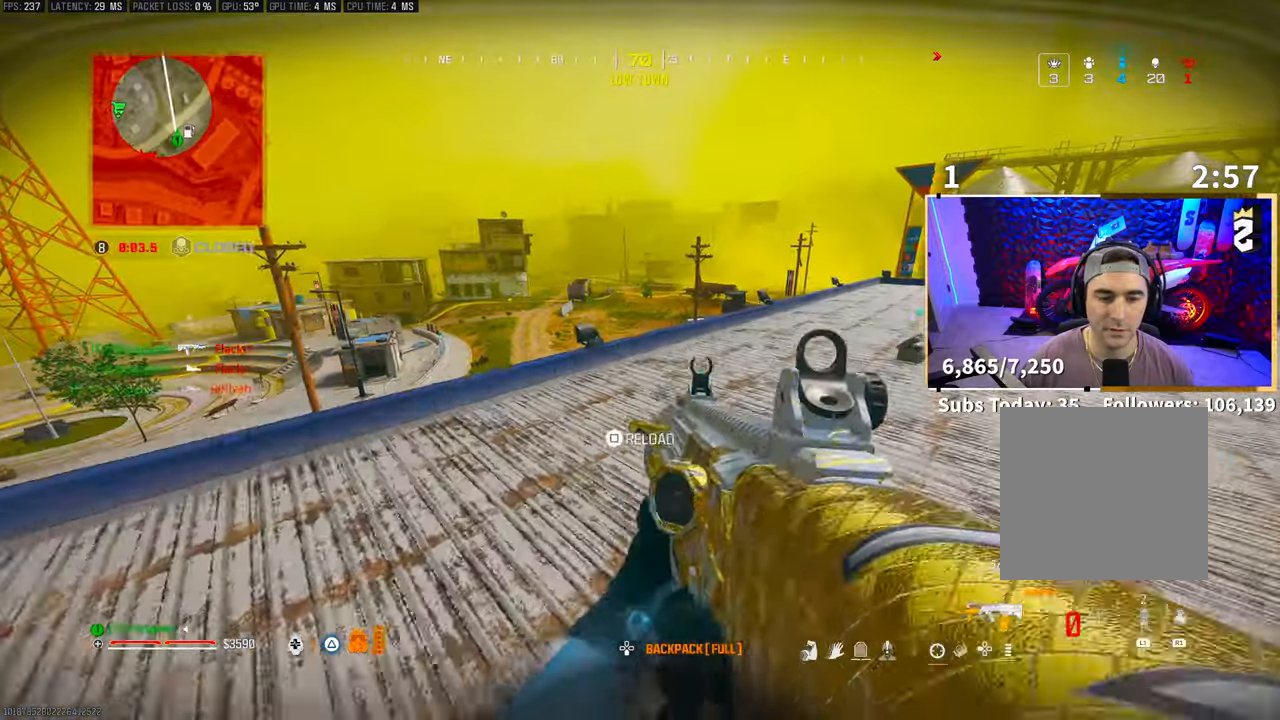
Gameplay with a controller (PlayStation layout); each line is a JSON object with the inputs held at the frame after it. "events" lists button and stick changes between this image and that frame as [ms after this image, input, new state], when the widget could be followed in between. Not read: HOME.
{"buttons": [], "left_stick": "up-right", "right_stick": "center", "events": [[250, "SQUARE", "down"], [400, "SQUARE", "up"], [400, "left_stick", "up-right"]]}
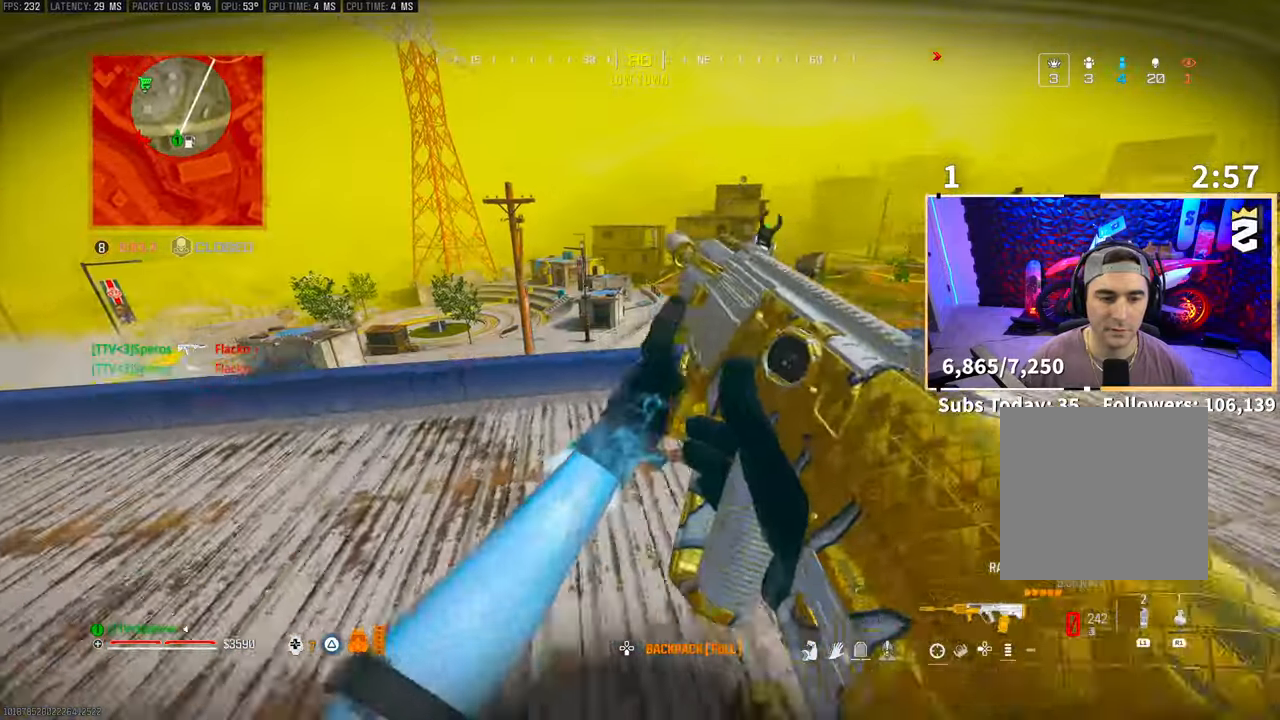
{"buttons": [], "left_stick": "up-right", "right_stick": "center"}
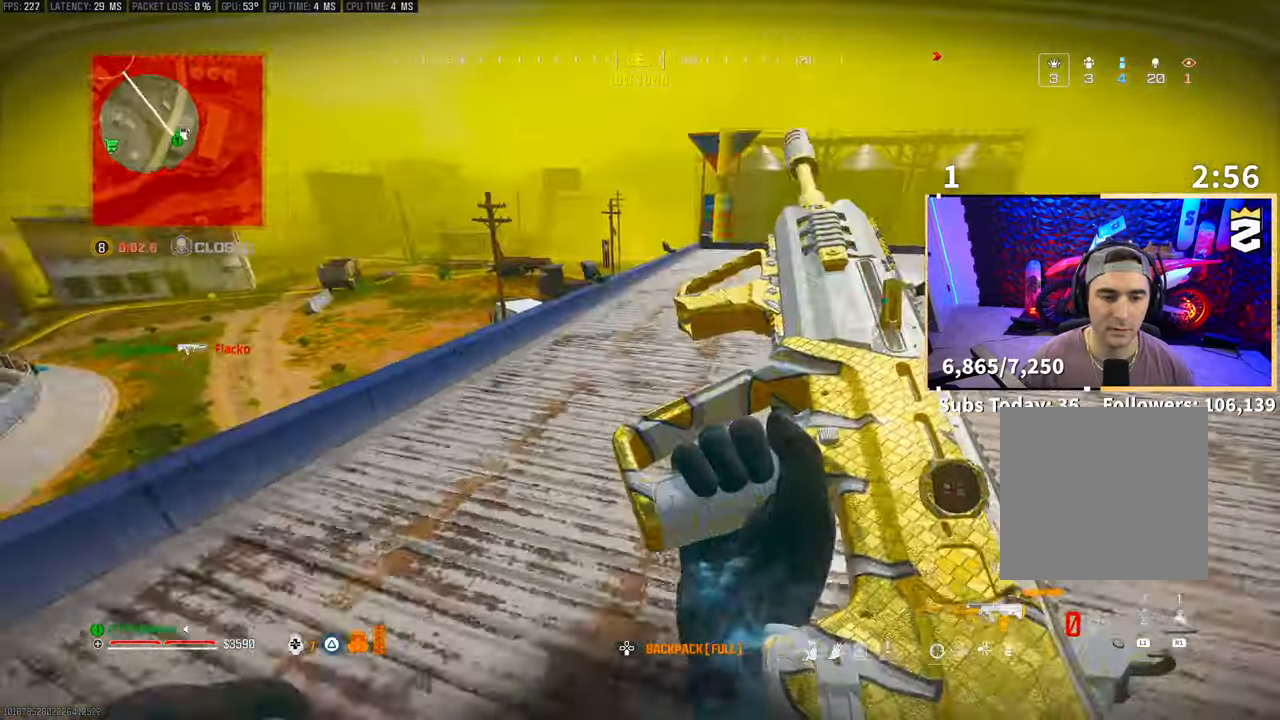
{"buttons": [], "left_stick": "down-right", "right_stick": "center", "events": [[283, "left_stick", "down-right"], [350, "right_stick", "right"], [500, "right_stick", "center"]]}
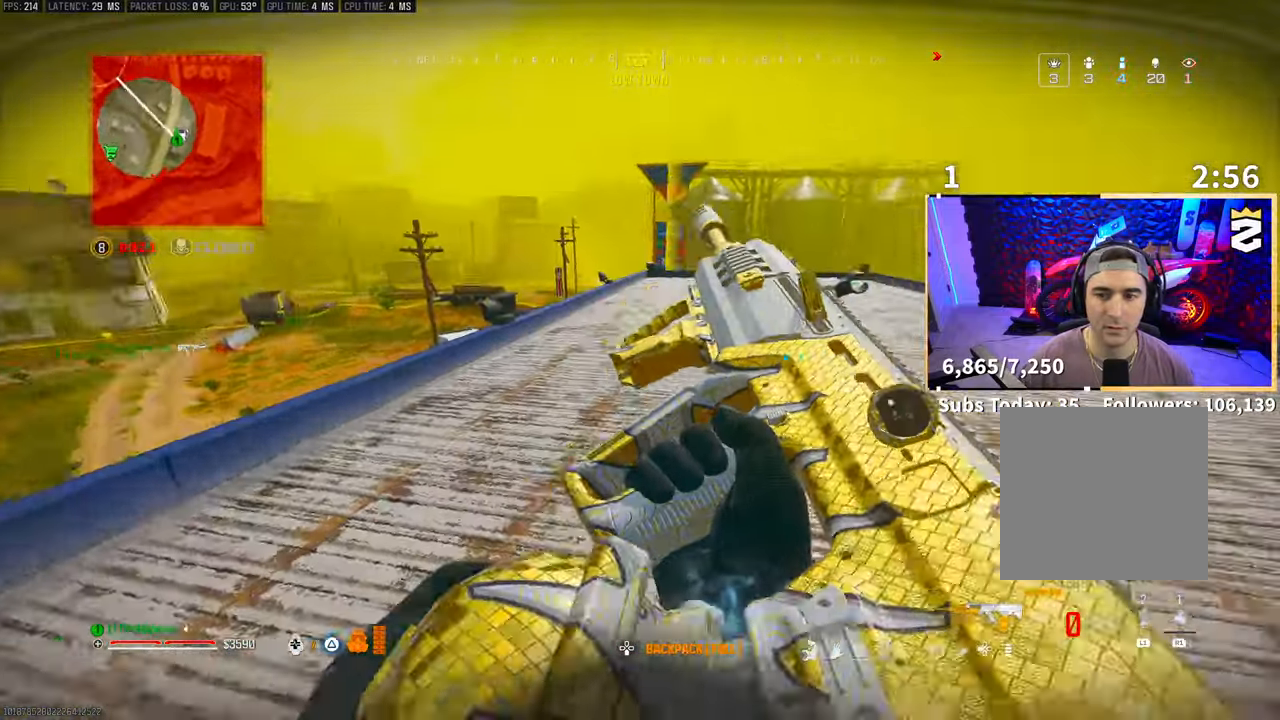
{"buttons": ["L3"], "left_stick": "up", "right_stick": "center", "events": [[33, "left_stick", "center"], [33, "right_stick", "left"], [100, "left_stick", "down-left"], [300, "left_stick", "up-left"], [350, "left_stick", "up"], [350, "right_stick", "center"], [400, "L3", "down"]]}
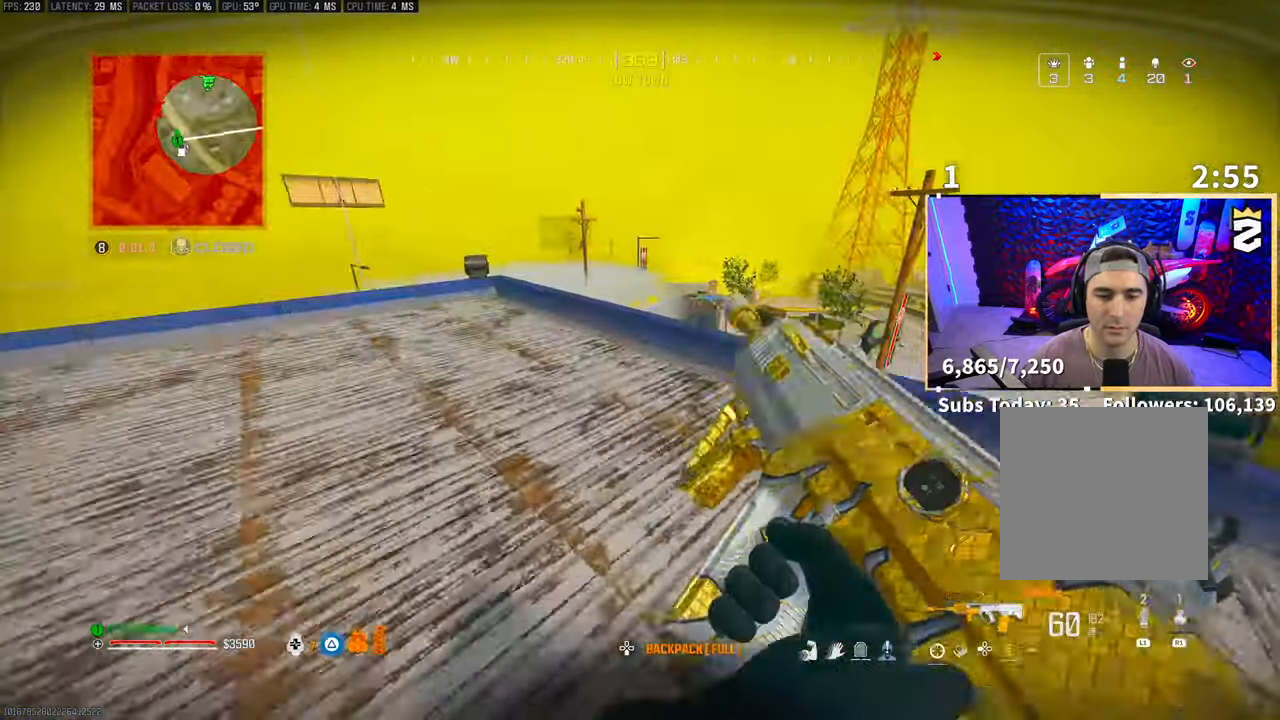
{"buttons": [], "left_stick": "right", "right_stick": "center", "events": [[33, "L3", "up"], [450, "left_stick", "right"]]}
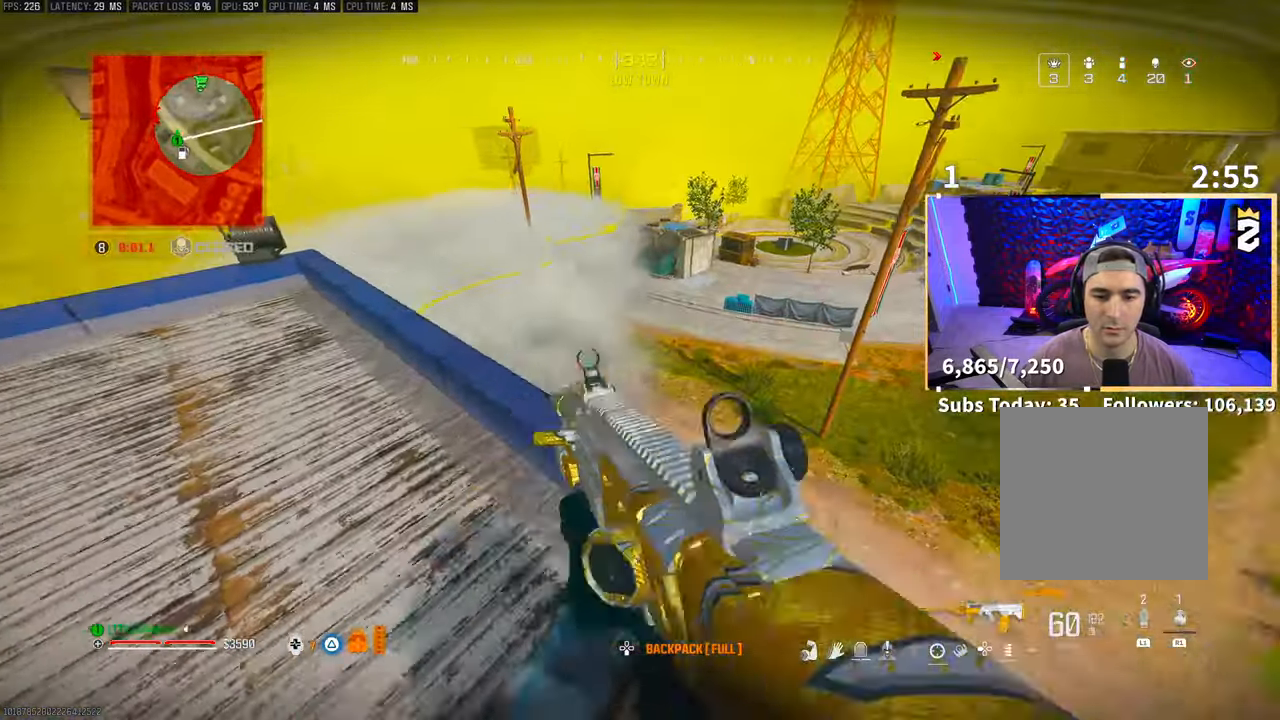
{"buttons": [], "left_stick": "center", "right_stick": "center", "events": [[150, "left_stick", "center"], [300, "right_stick", "up-right"], [383, "right_stick", "center"]]}
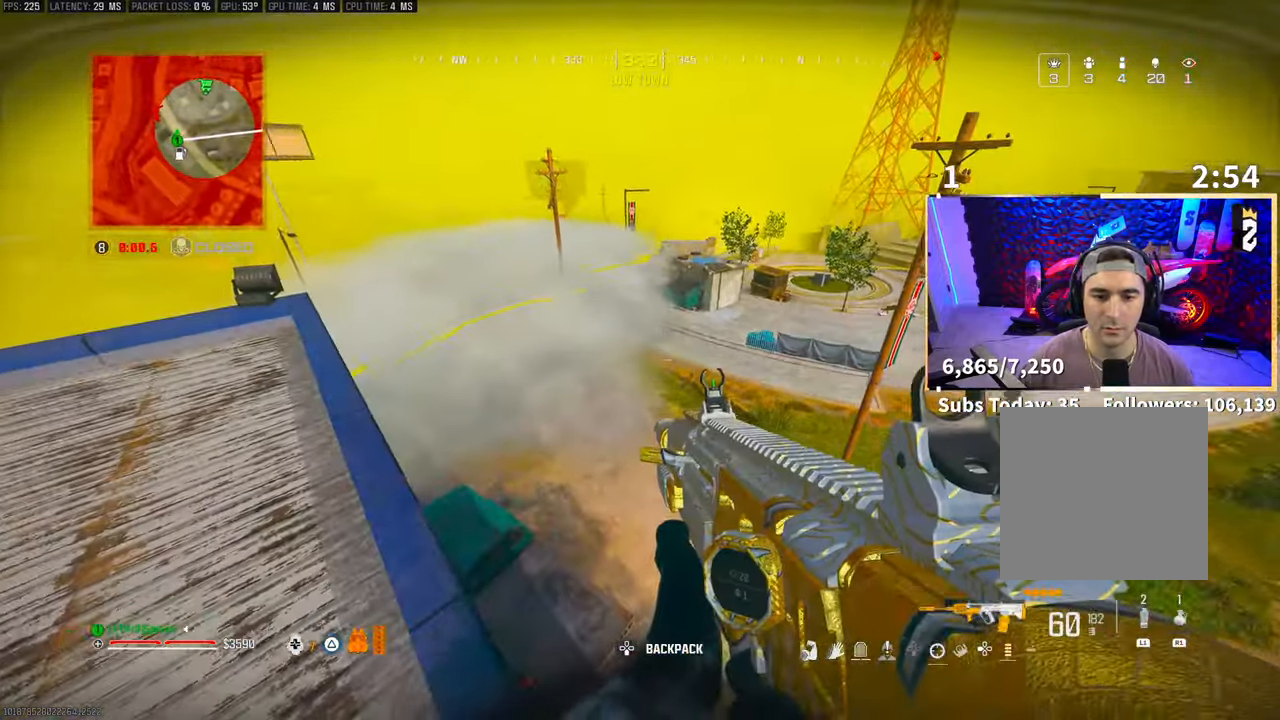
{"buttons": [], "left_stick": "center", "right_stick": "center", "events": [[183, "left_stick", "left"], [183, "right_stick", "up-right"], [250, "right_stick", "center"], [350, "left_stick", "center"]]}
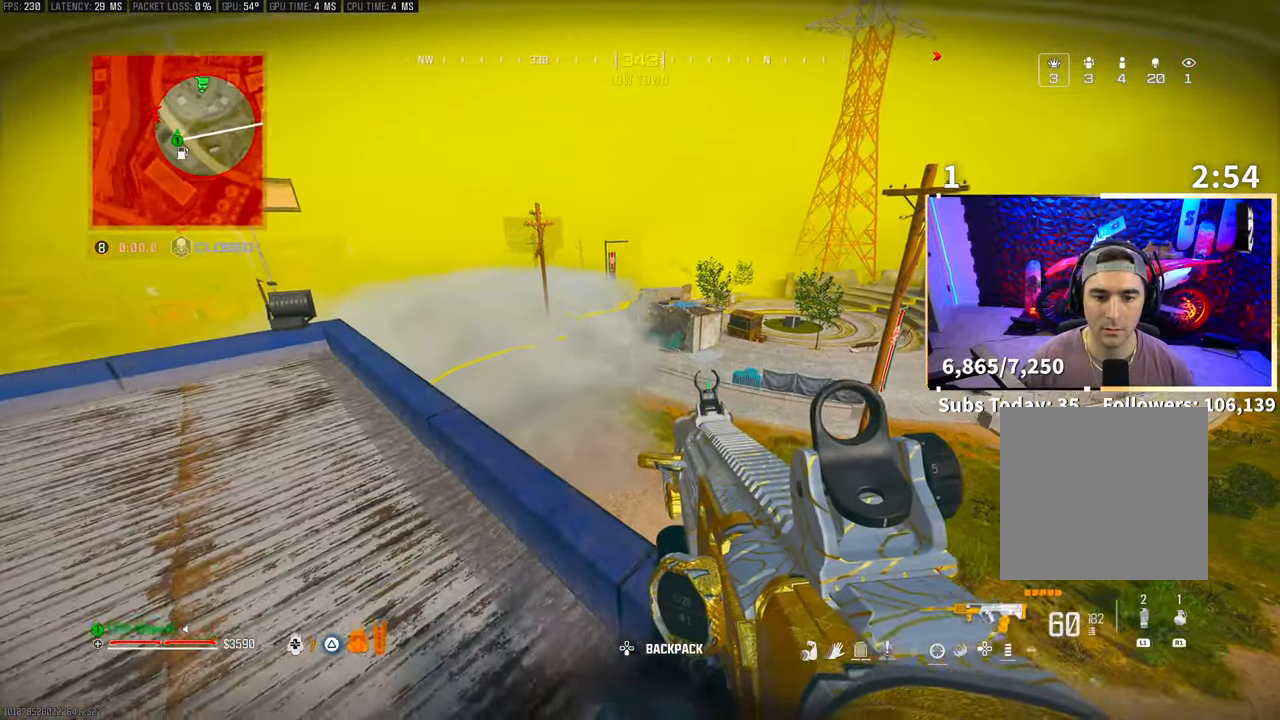
{"buttons": [], "left_stick": "left", "right_stick": "center", "events": [[150, "left_stick", "left"], [200, "left_stick", "center"], [350, "left_stick", "left"]]}
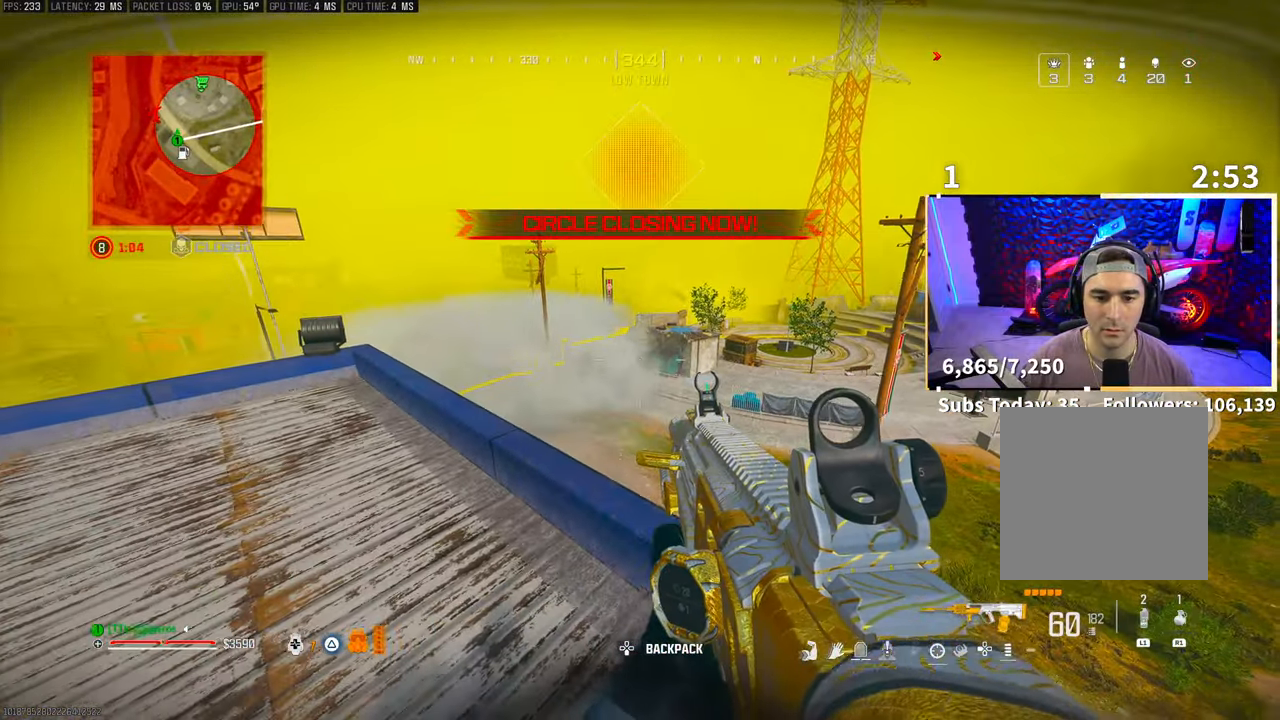
{"buttons": [], "left_stick": "left", "right_stick": "center", "events": []}
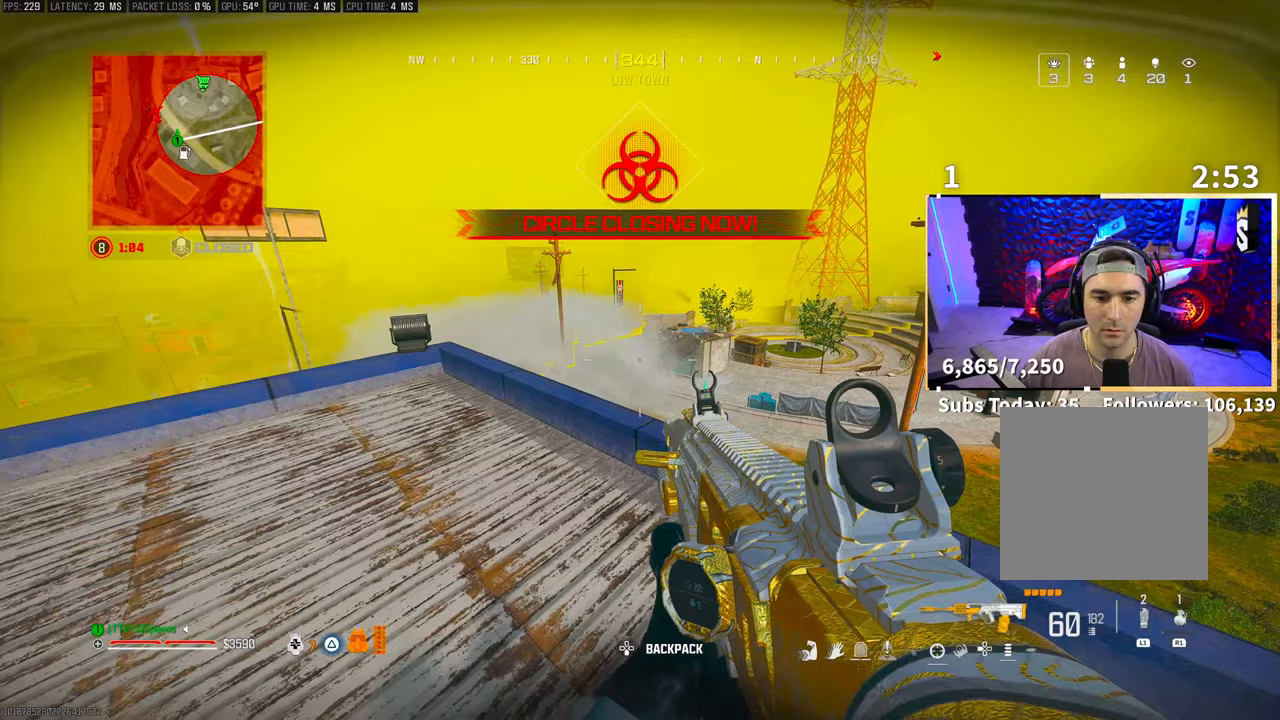
{"buttons": ["L2", "R2"], "left_stick": "up-left", "right_stick": "up-right", "events": [[67, "left_stick", "center"], [200, "L2", "down"], [300, "left_stick", "up-left"], [483, "right_stick", "up-right"], [500, "R2", "down"]]}
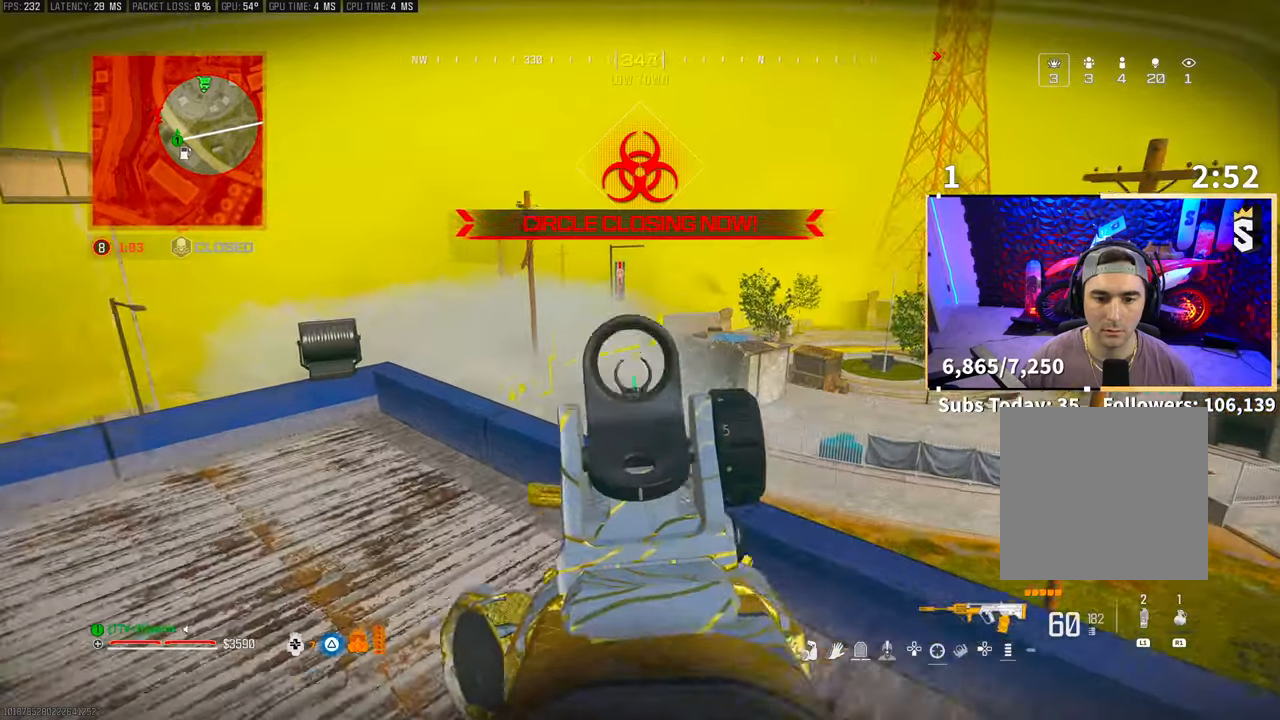
{"buttons": ["L2", "R2"], "left_stick": "up-left", "right_stick": "center", "events": [[50, "right_stick", "center"], [150, "right_stick", "down-right"], [333, "right_stick", "center"]]}
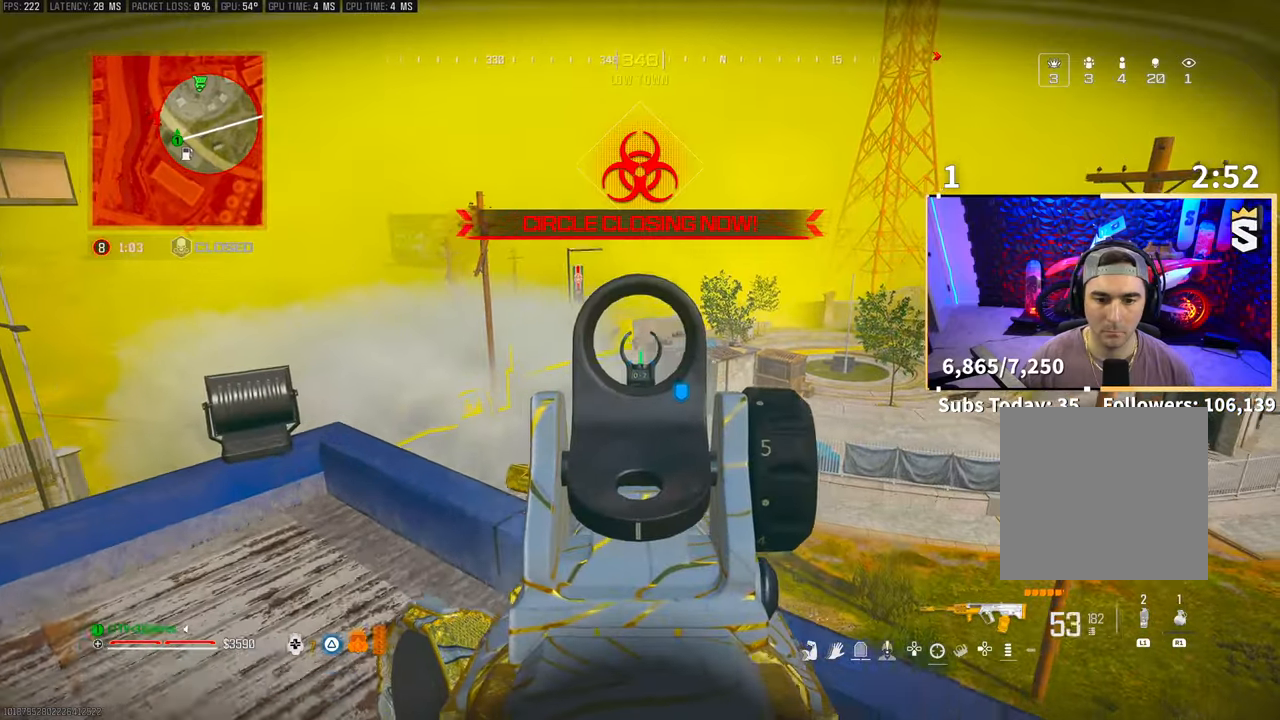
{"buttons": ["L2", "R2"], "left_stick": "up-left", "right_stick": "center", "events": []}
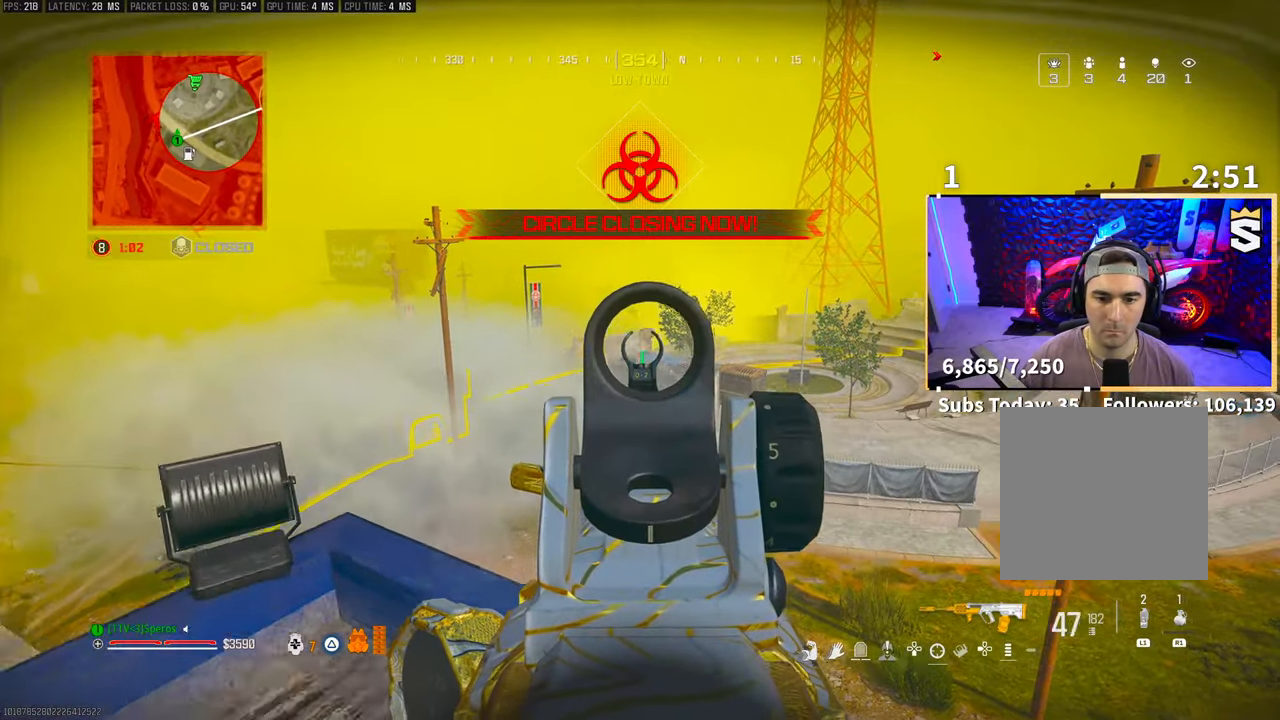
{"buttons": [], "left_stick": "down-right", "right_stick": "up-right", "events": [[150, "L2", "up"], [150, "left_stick", "left"], [200, "R2", "up"], [233, "right_stick", "right"], [283, "left_stick", "down-right"], [283, "right_stick", "up-right"]]}
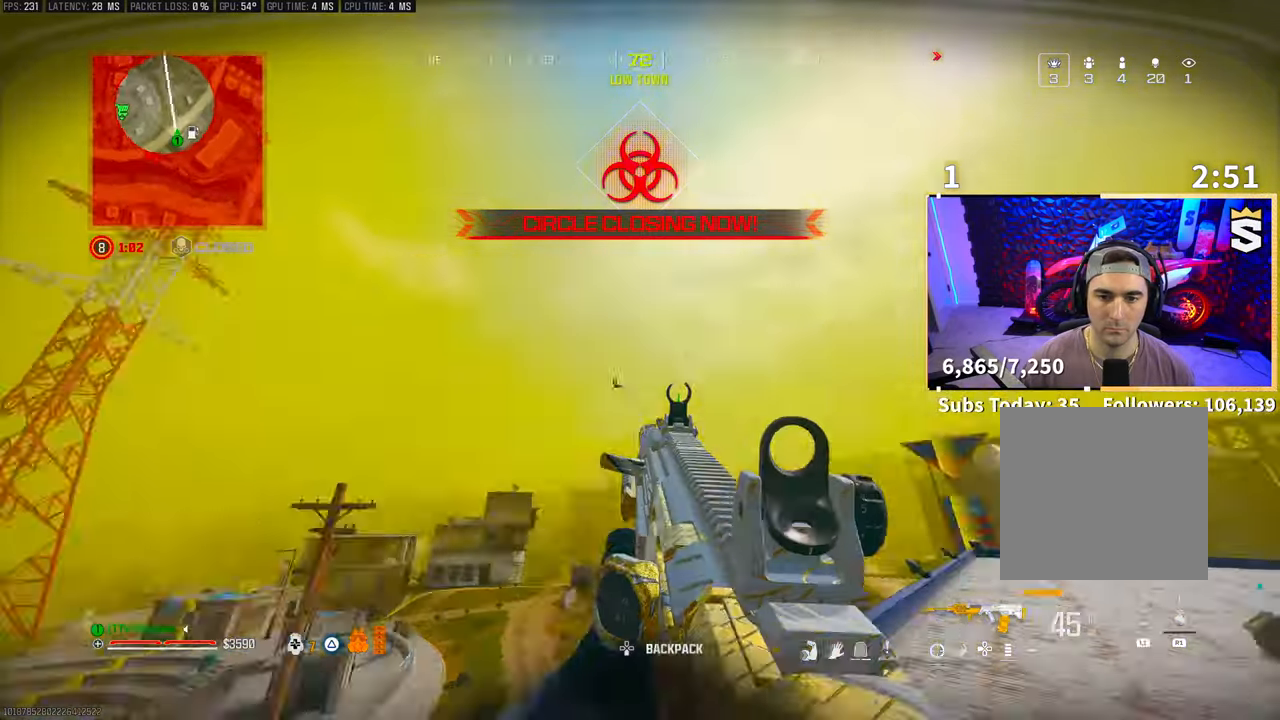
{"buttons": [], "left_stick": "right", "right_stick": "down", "events": [[50, "left_stick", "right"], [150, "right_stick", "center"], [450, "right_stick", "down"]]}
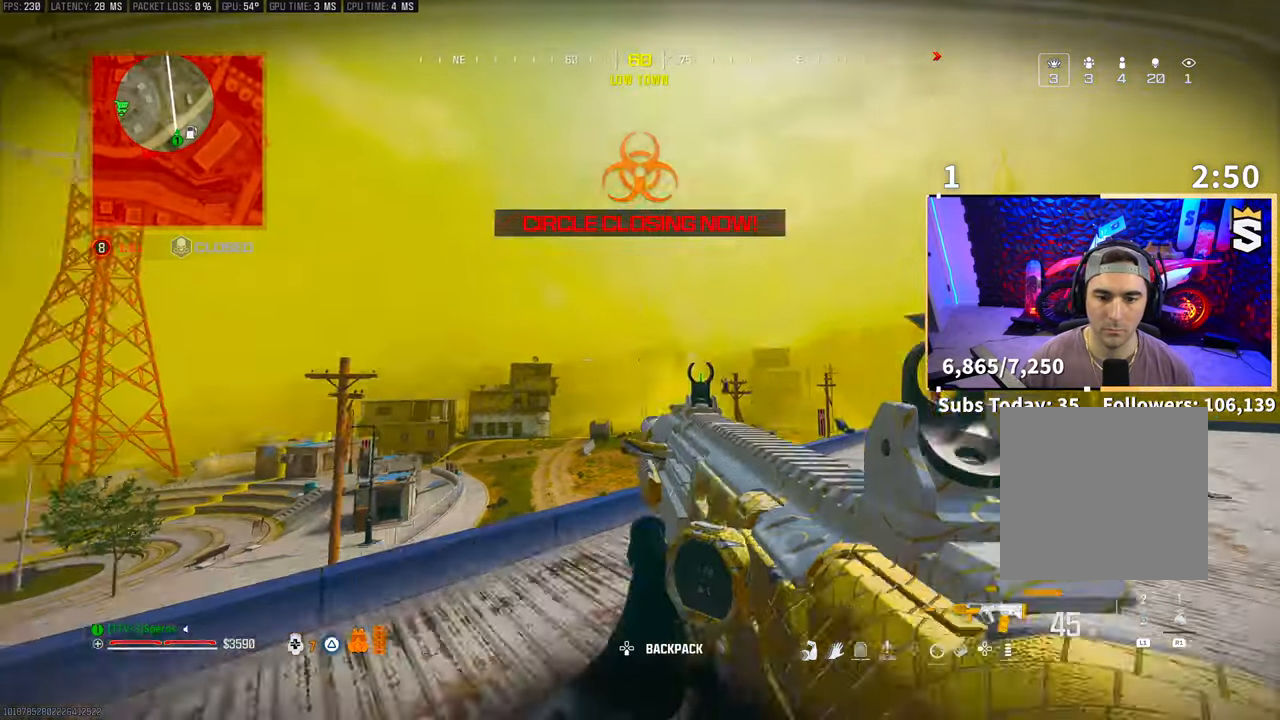
{"buttons": ["L2"], "left_stick": "up-left", "right_stick": "center", "events": [[50, "left_stick", "up-right"], [50, "right_stick", "center"], [150, "L3", "down"], [250, "right_stick", "down-right"], [283, "L3", "up"], [300, "right_stick", "right"], [400, "L2", "down"], [400, "right_stick", "center"], [500, "left_stick", "up-left"]]}
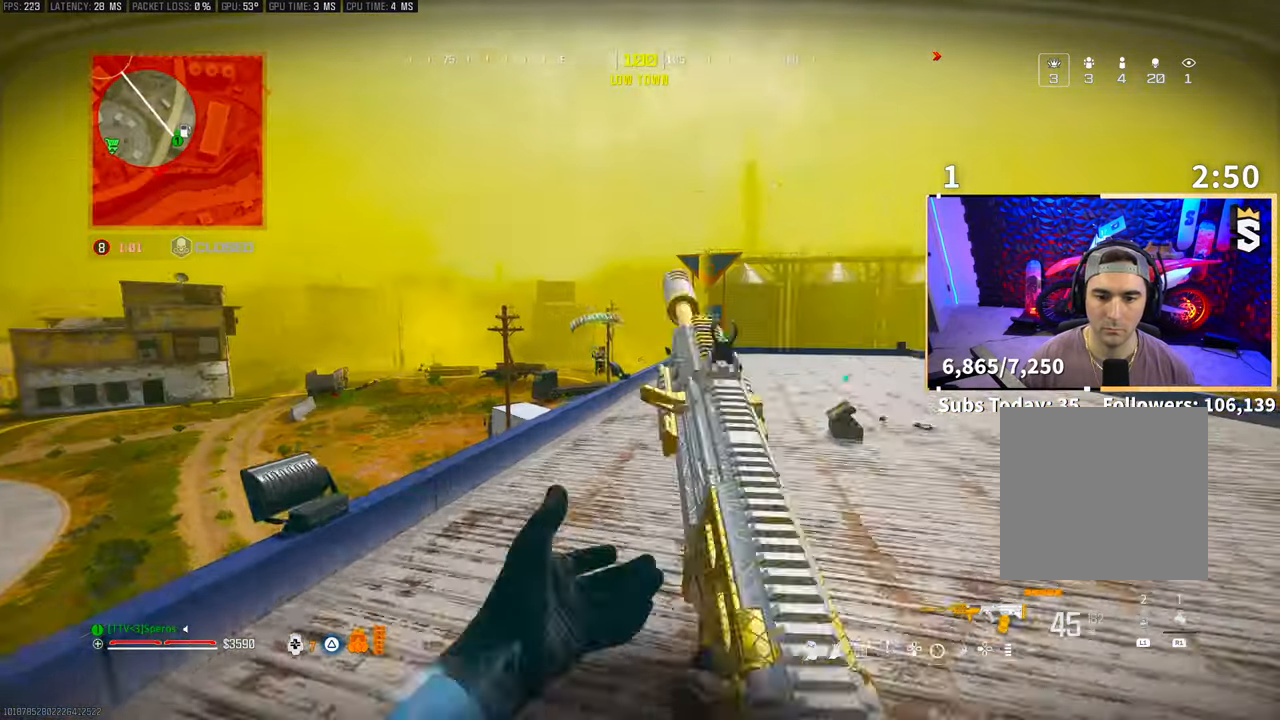
{"buttons": ["L3"], "left_stick": "up-right", "right_stick": "right", "events": [[150, "right_stick", "down-left"], [233, "R2", "down"], [233, "right_stick", "center"], [300, "L2", "up"], [350, "left_stick", "up"], [383, "R2", "up"], [400, "right_stick", "right"], [500, "L3", "down"], [500, "left_stick", "up-right"]]}
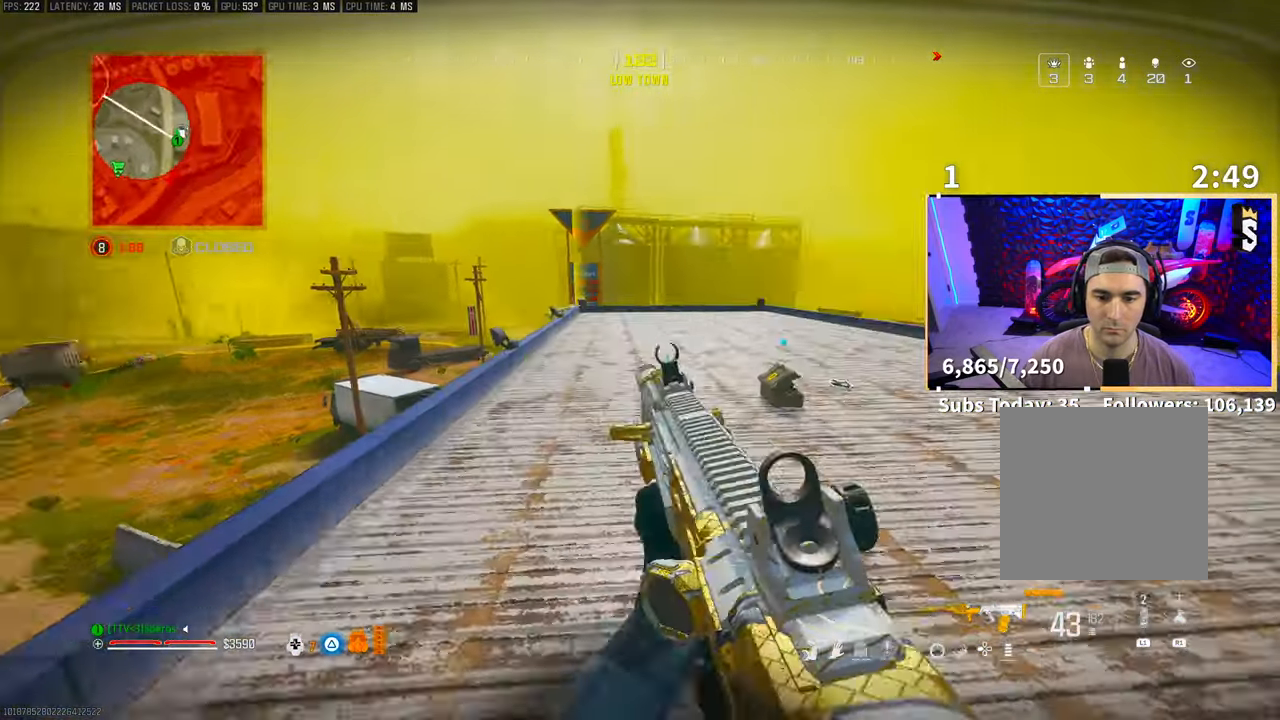
{"buttons": [], "left_stick": "up", "right_stick": "center", "events": [[150, "L3", "up"], [183, "right_stick", "center"], [250, "L3", "down"], [400, "L3", "up"], [400, "left_stick", "up"]]}
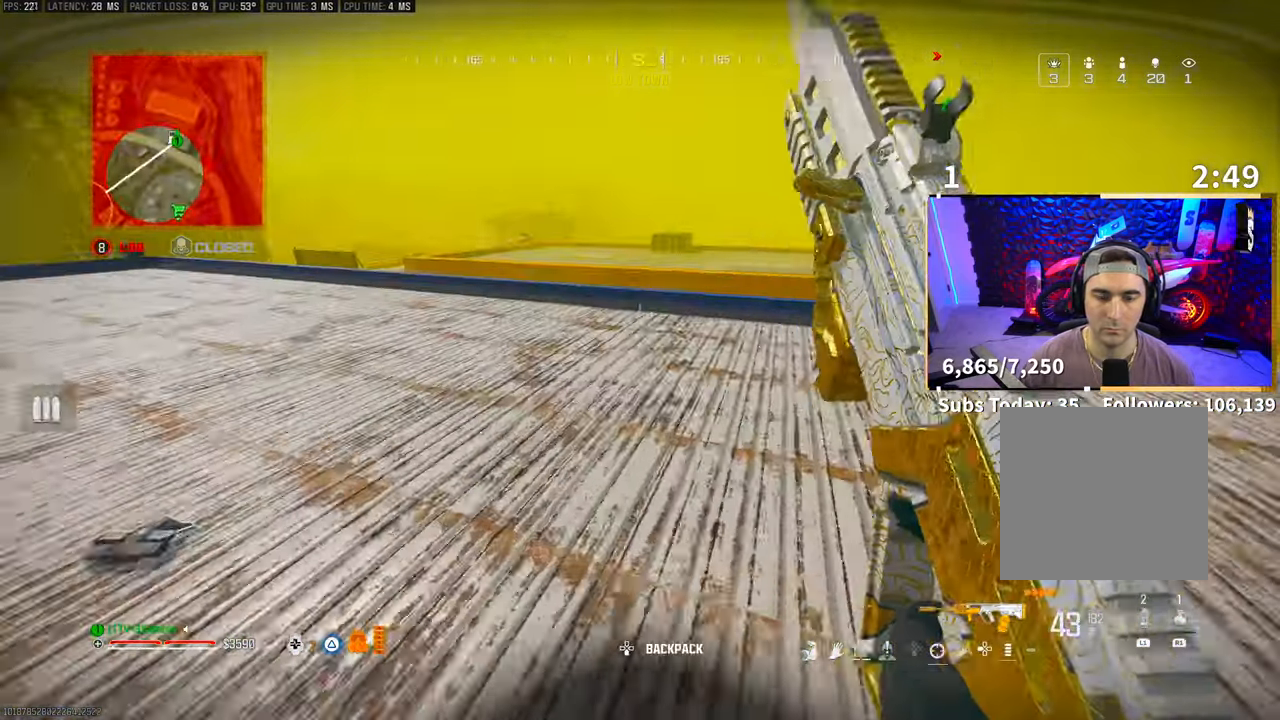
{"buttons": [], "left_stick": "up", "right_stick": "center", "events": [[233, "L3", "down"], [233, "left_stick", "up-right"], [333, "left_stick", "up"], [350, "L3", "up"]]}
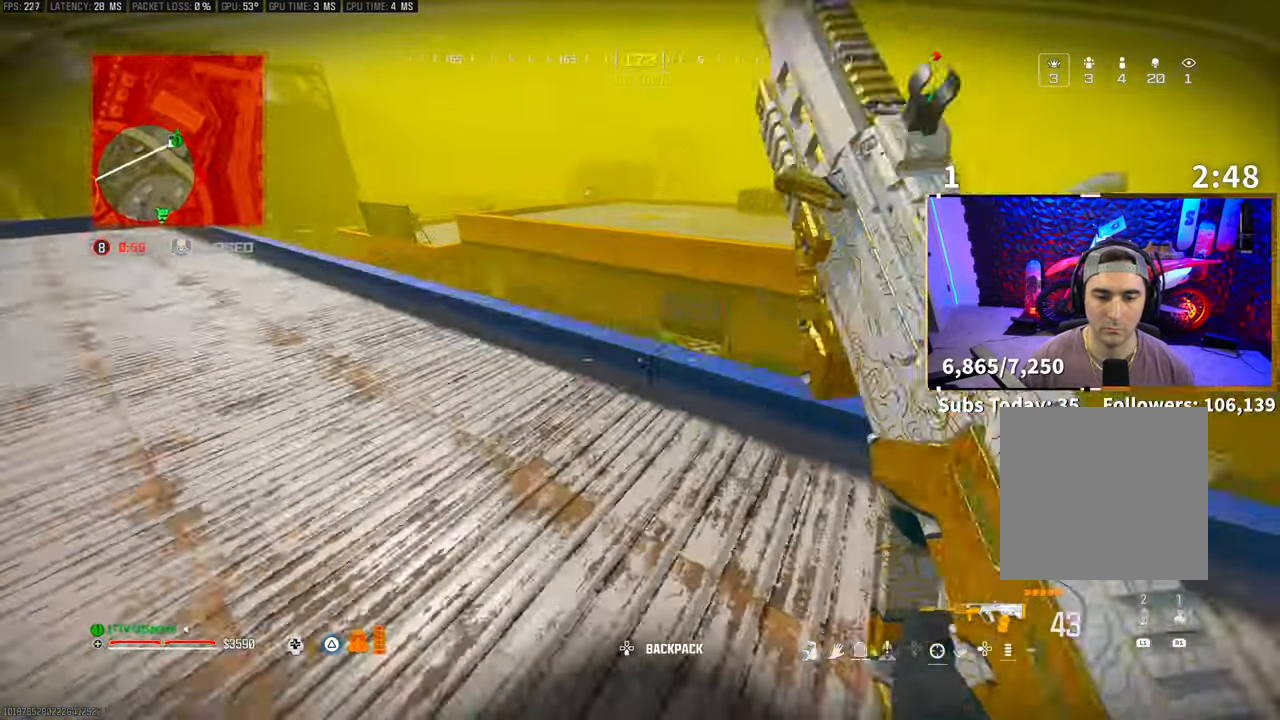
{"buttons": [], "left_stick": "up", "right_stick": "left", "events": [[50, "right_stick", "left"], [267, "right_stick", "center"], [350, "L3", "down"], [450, "L3", "up"], [500, "right_stick", "left"]]}
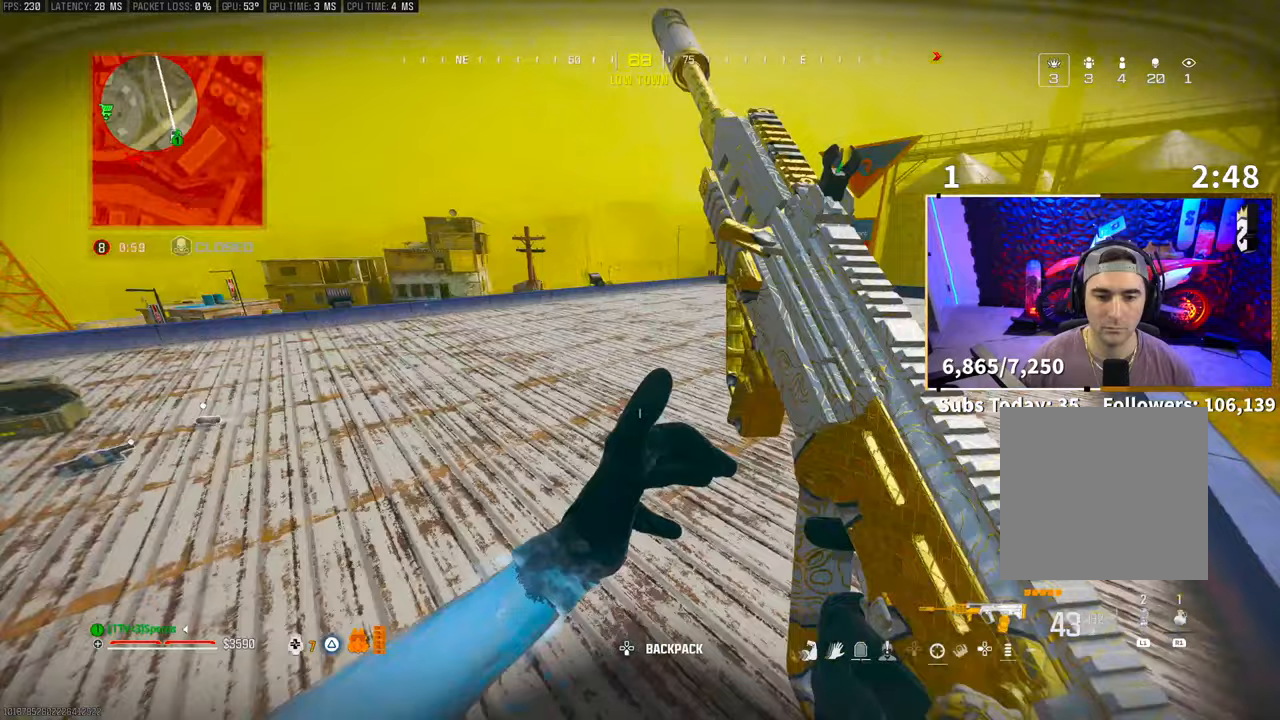
{"buttons": [], "left_stick": "up", "right_stick": "center", "events": [[50, "right_stick", "center"], [133, "R3", "down"], [183, "SQUARE", "down"], [250, "R3", "up"], [250, "SQUARE", "up"], [333, "R3", "down"], [350, "CROSS", "down"], [450, "R3", "up"], [483, "CROSS", "up"]]}
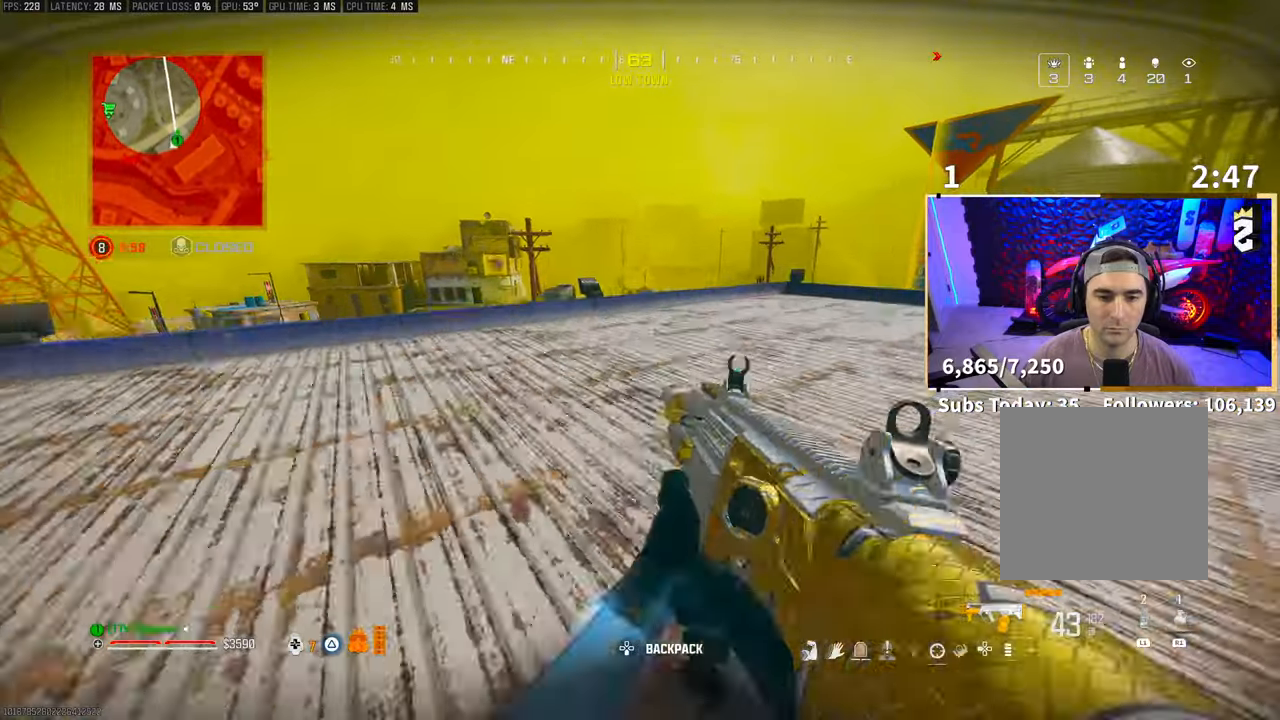
{"buttons": [], "left_stick": "right", "right_stick": "right", "events": [[33, "left_stick", "up-right"], [300, "left_stick", "right"], [383, "right_stick", "right"]]}
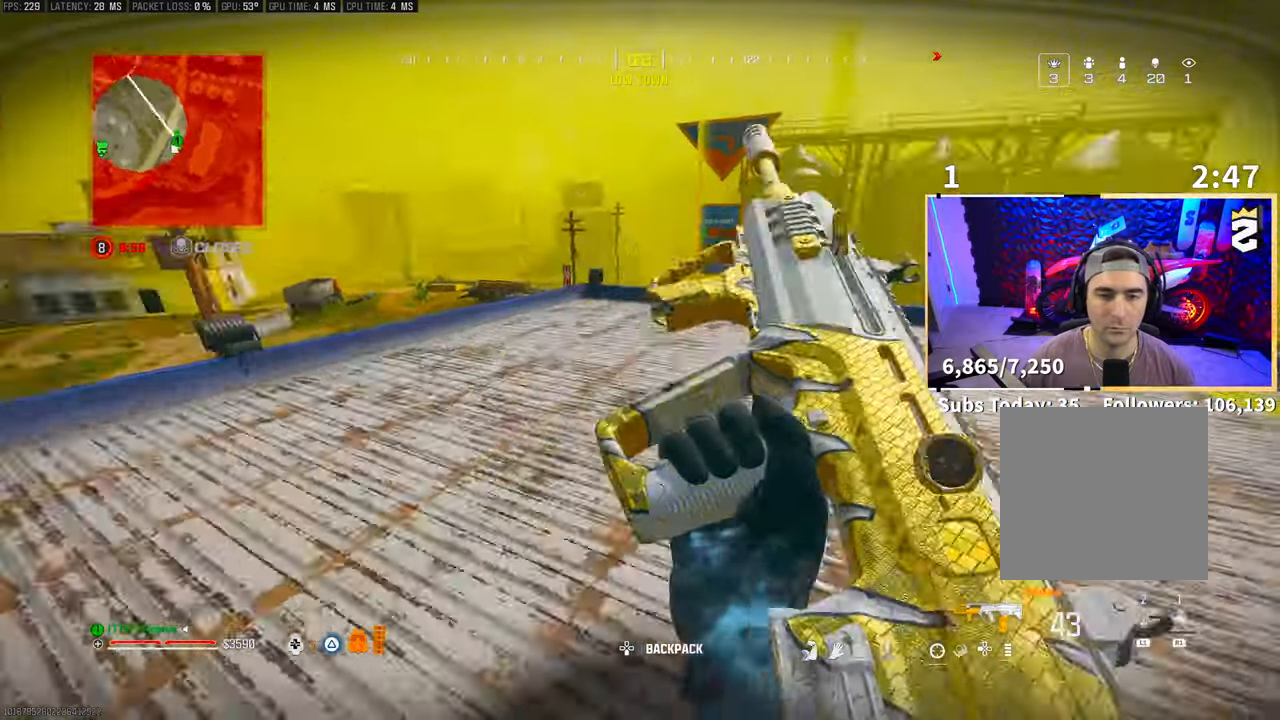
{"buttons": [], "left_stick": "up-right", "right_stick": "center", "events": [[83, "right_stick", "center"], [150, "left_stick", "center"], [200, "left_stick", "right"], [300, "left_stick", "up-right"]]}
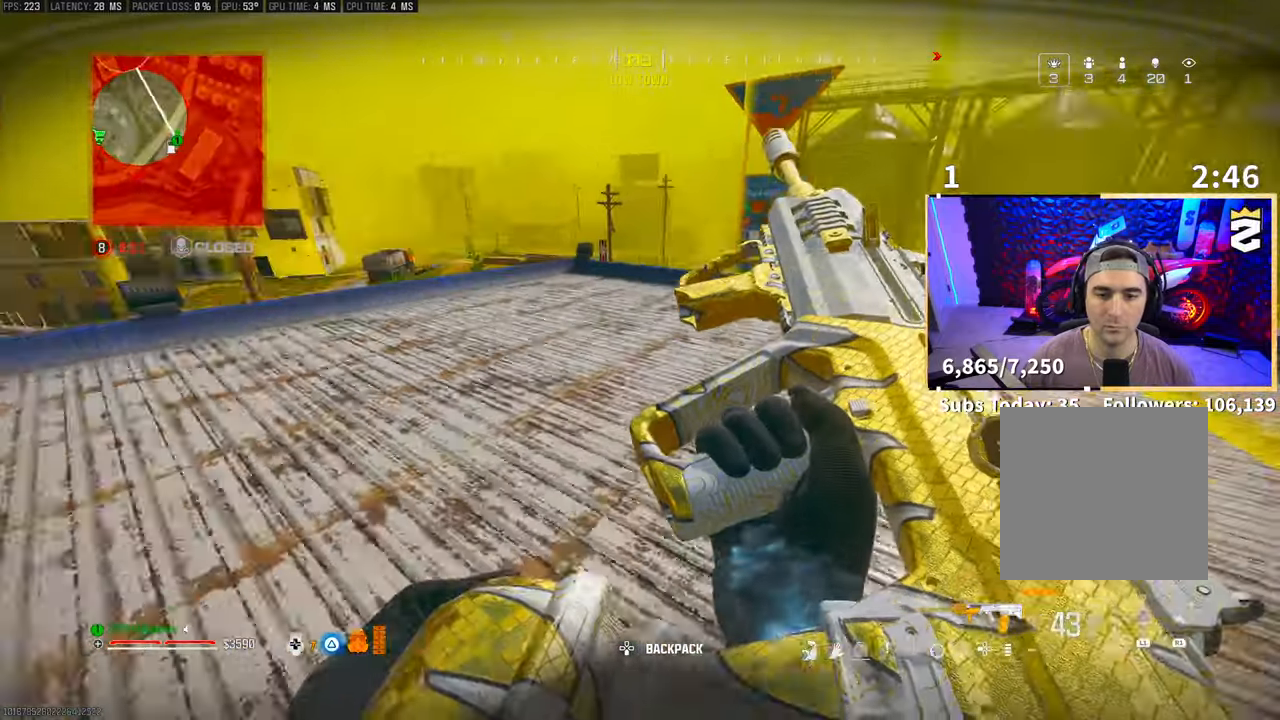
{"buttons": ["CROSS", "R3"], "left_stick": "up", "right_stick": "center", "events": [[100, "L3", "down"], [200, "L3", "up"], [200, "left_stick", "up"], [300, "R3", "down"], [450, "R3", "up"], [500, "CROSS", "down"], [500, "R3", "down"]]}
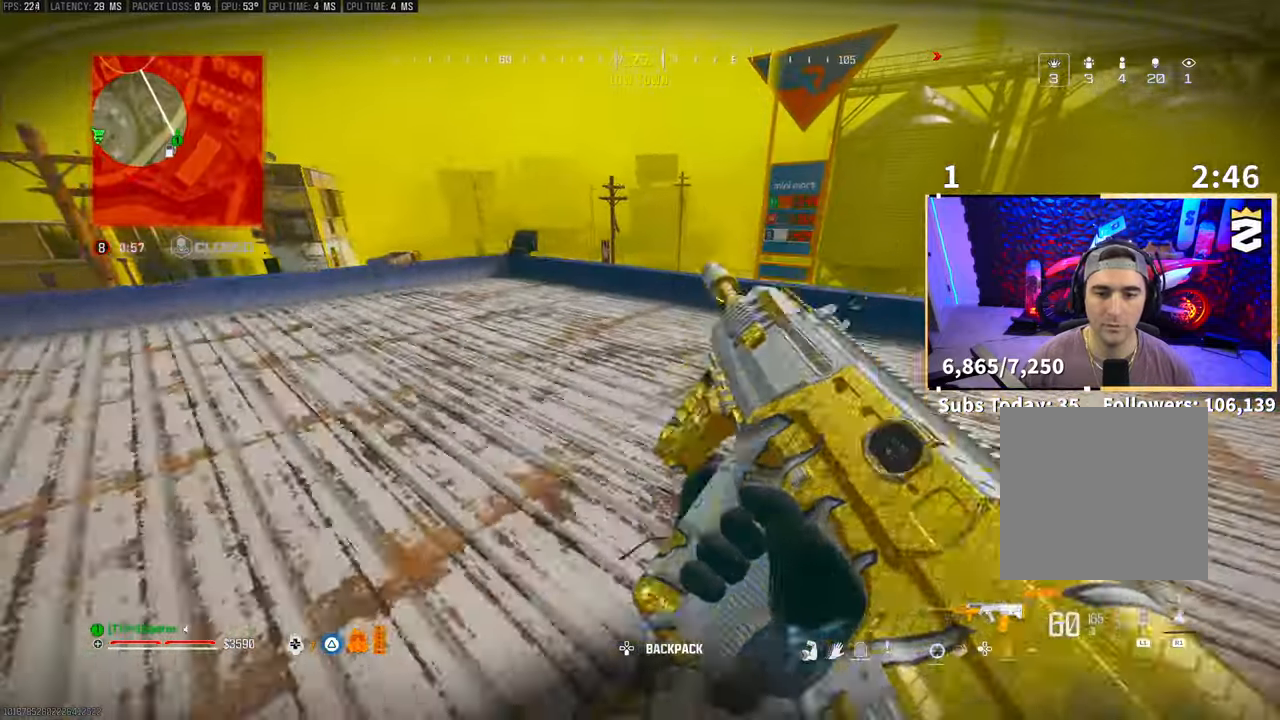
{"buttons": [], "left_stick": "center", "right_stick": "center", "events": [[50, "left_stick", "right"], [100, "R3", "up"], [150, "CROSS", "up"], [183, "left_stick", "center"], [250, "left_stick", "down-right"], [300, "left_stick", "center"]]}
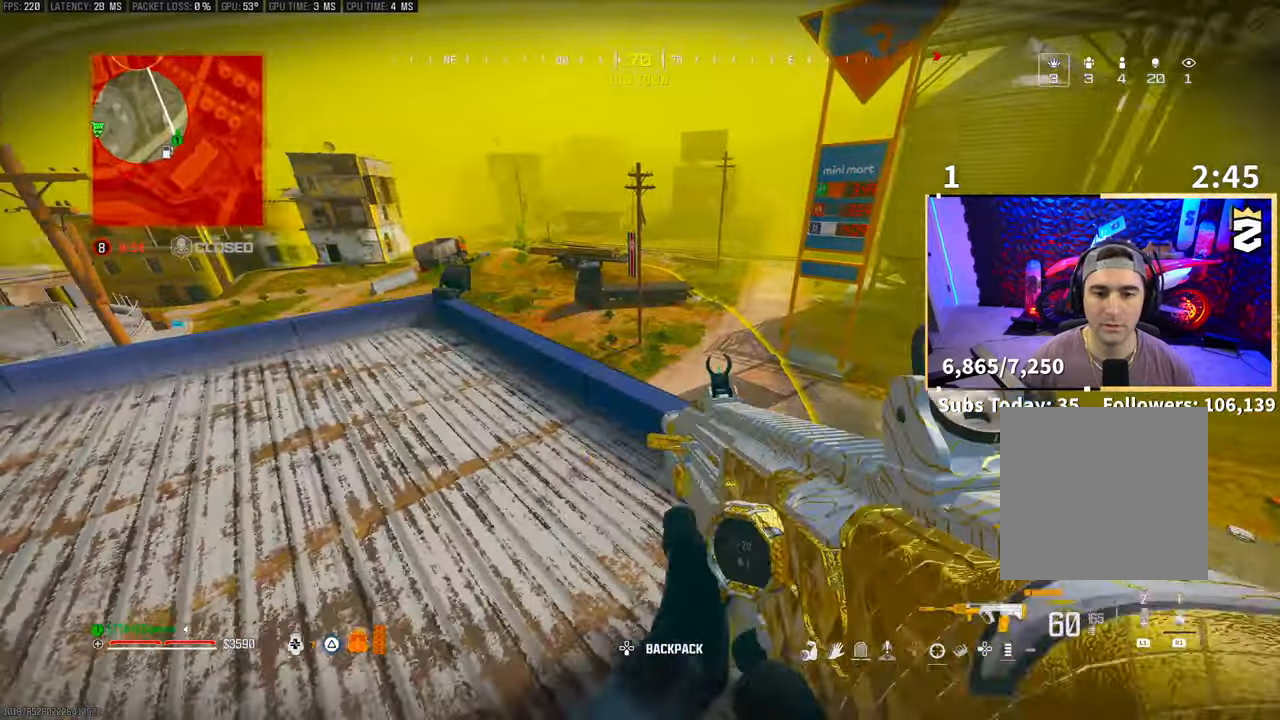
{"buttons": [], "left_stick": "center", "right_stick": "center", "events": []}
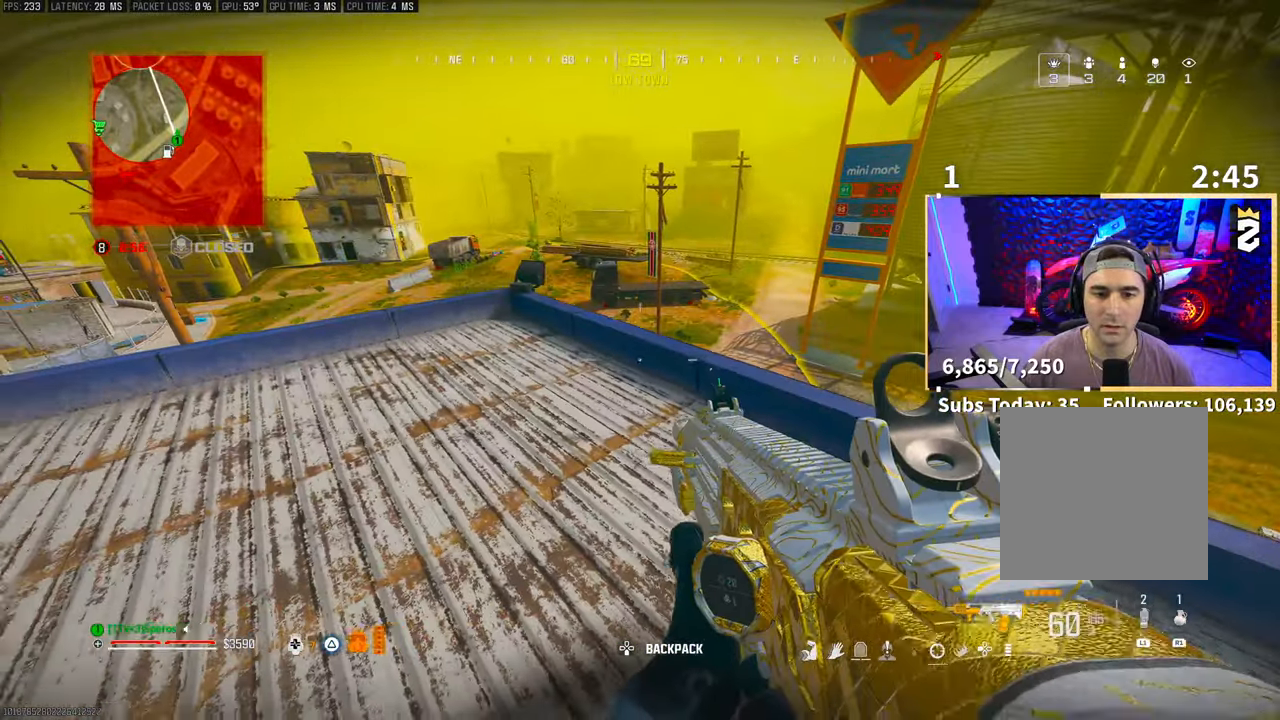
{"buttons": [], "left_stick": "center", "right_stick": "center"}
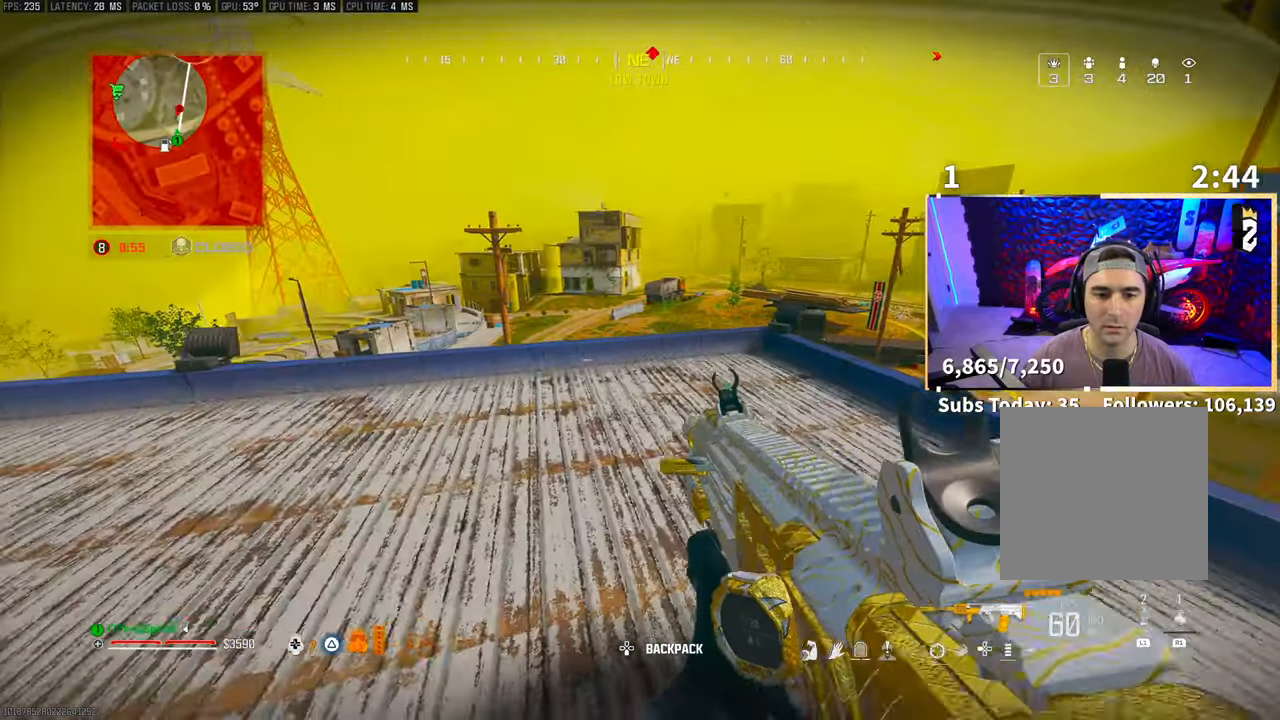
{"buttons": [], "left_stick": "center", "right_stick": "center", "events": [[350, "right_stick", "up"], [400, "L2", "down"], [400, "R3", "down"], [400, "left_stick", "down"], [450, "L2", "up"], [450, "right_stick", "center"], [500, "R3", "up"], [500, "left_stick", "center"]]}
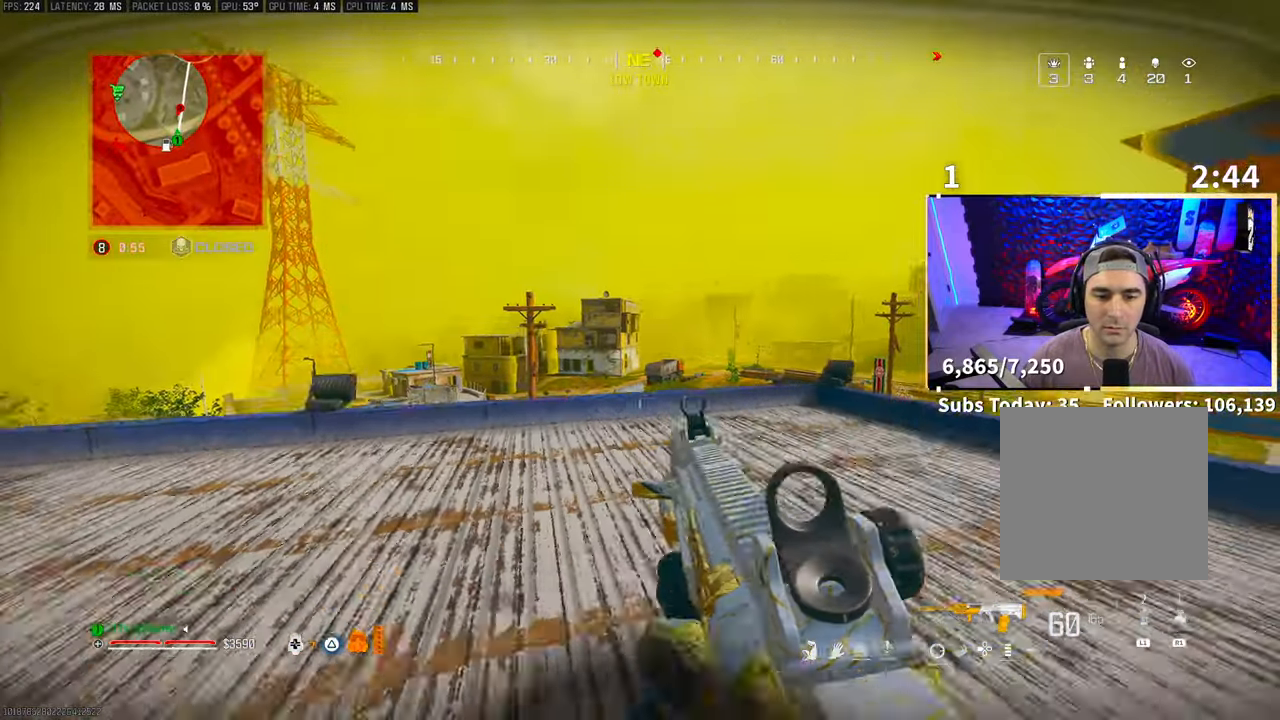
{"buttons": [], "left_stick": "up", "right_stick": "center", "events": [[100, "CROSS", "down"], [133, "left_stick", "up"], [200, "L3", "down"], [233, "CROSS", "up"], [300, "L3", "up"]]}
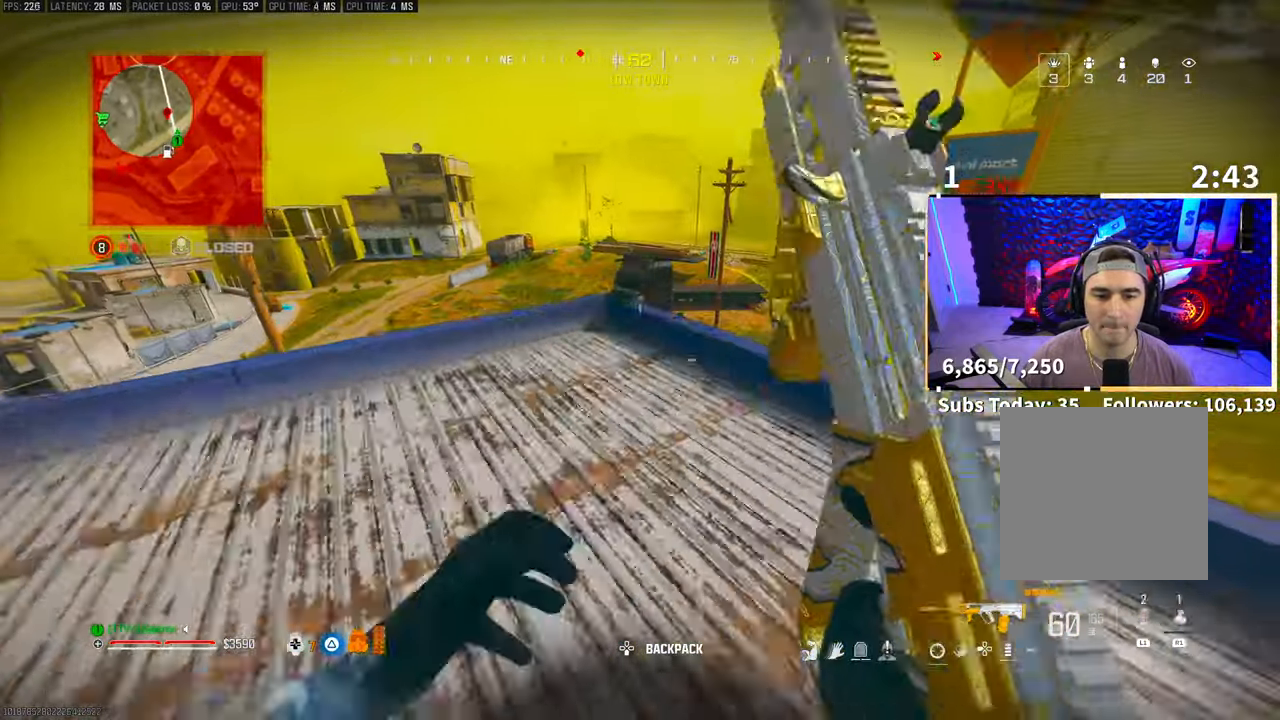
{"buttons": [], "left_stick": "center", "right_stick": "center", "events": [[150, "left_stick", "center"]]}